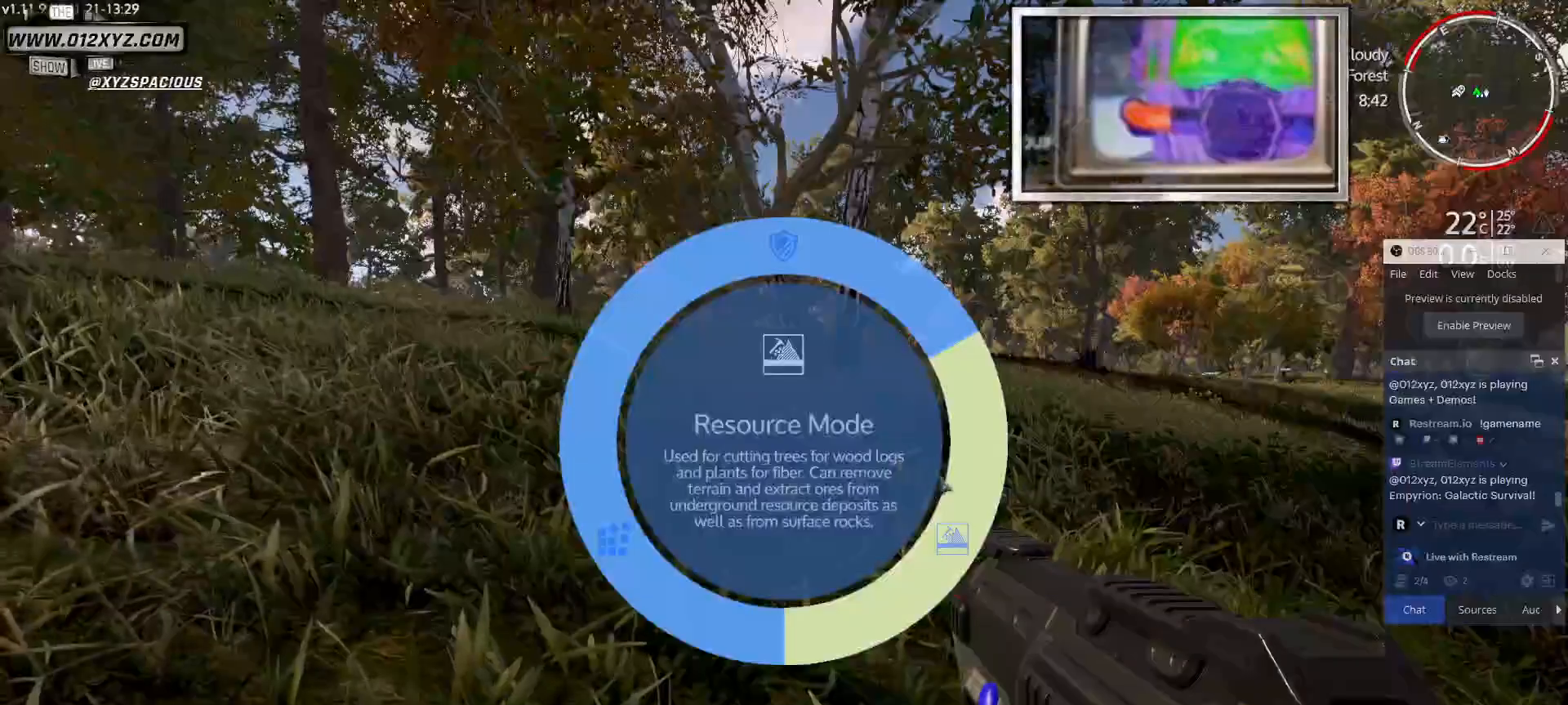
Gameplay with keyboard and mouse; each line is a JSON object with the keys and mouse buttons held at the frame after it. "events" lists presses ("down") and releases ("up") of "1", "2", "3", "4", "5", "a", "alt", "b", "c", "ctrl", "d", "e", "f", "g", "q", "r", "s", "shift", "space", "t", "tab", "v", "w", "x", "z", "mouse_left", "mouse_wheel", "mouse_right", "mouse_mb4" and "mouse_mb5" between this image and that frame as [ms after this image, input, new state], when the widget could be followed in between. "mouse_left", "mouse_wheel", "mouse_right", "mouse_mb4", "mouse_mb5" = the "left", "wheel", "right", "mb4", "mb5" buttons of the "mouse" list. No other keys are recorded. "wheel" means that the mouse wheel is clicked or scrolled. Not read: mouse_move.
{"keys": ["a"], "mouse": [], "events": [[33, "mouse_left", "up"], [300, "a", "down"]]}
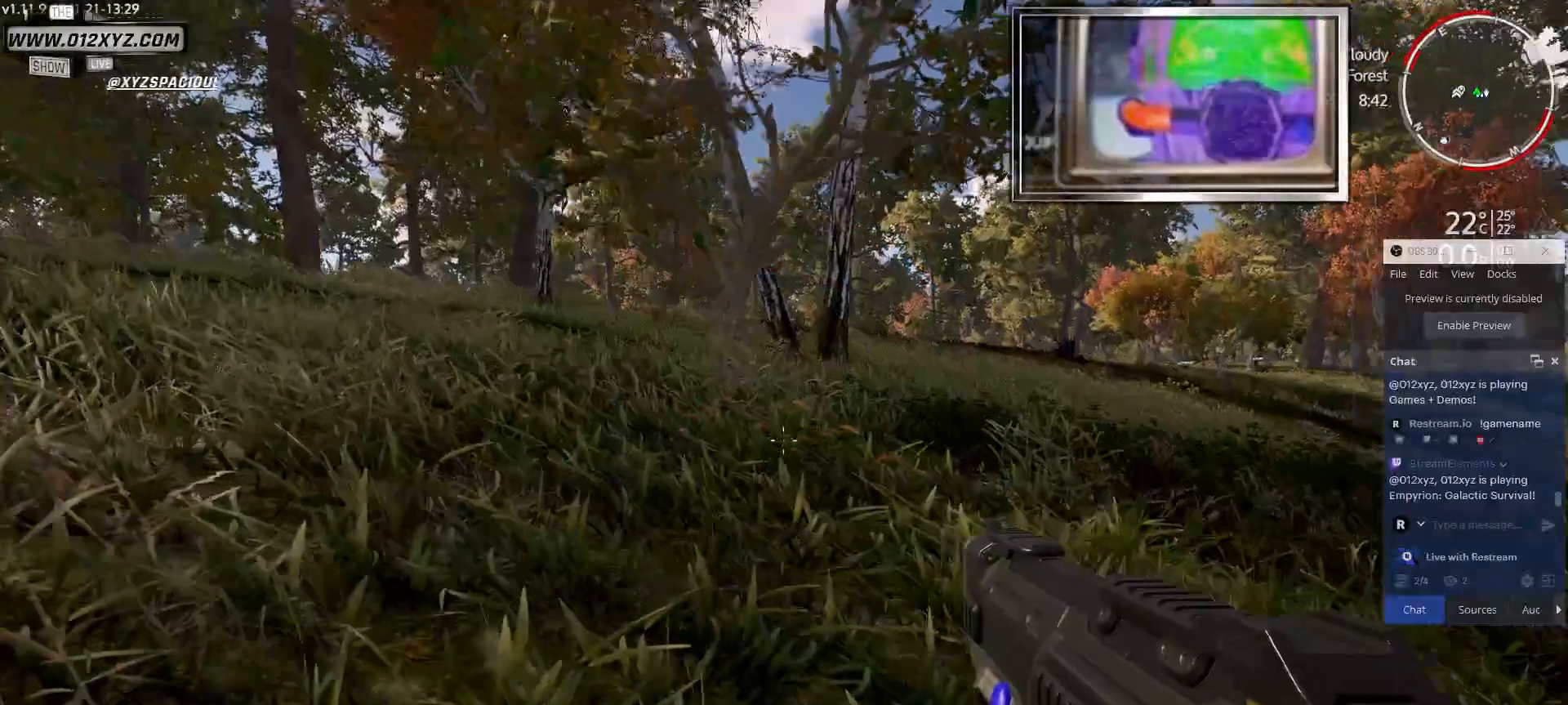
{"keys": ["w"], "mouse": [], "events": [[133, "2", "down"], [200, "a", "up"], [300, "2", "up"], [433, "w", "down"]]}
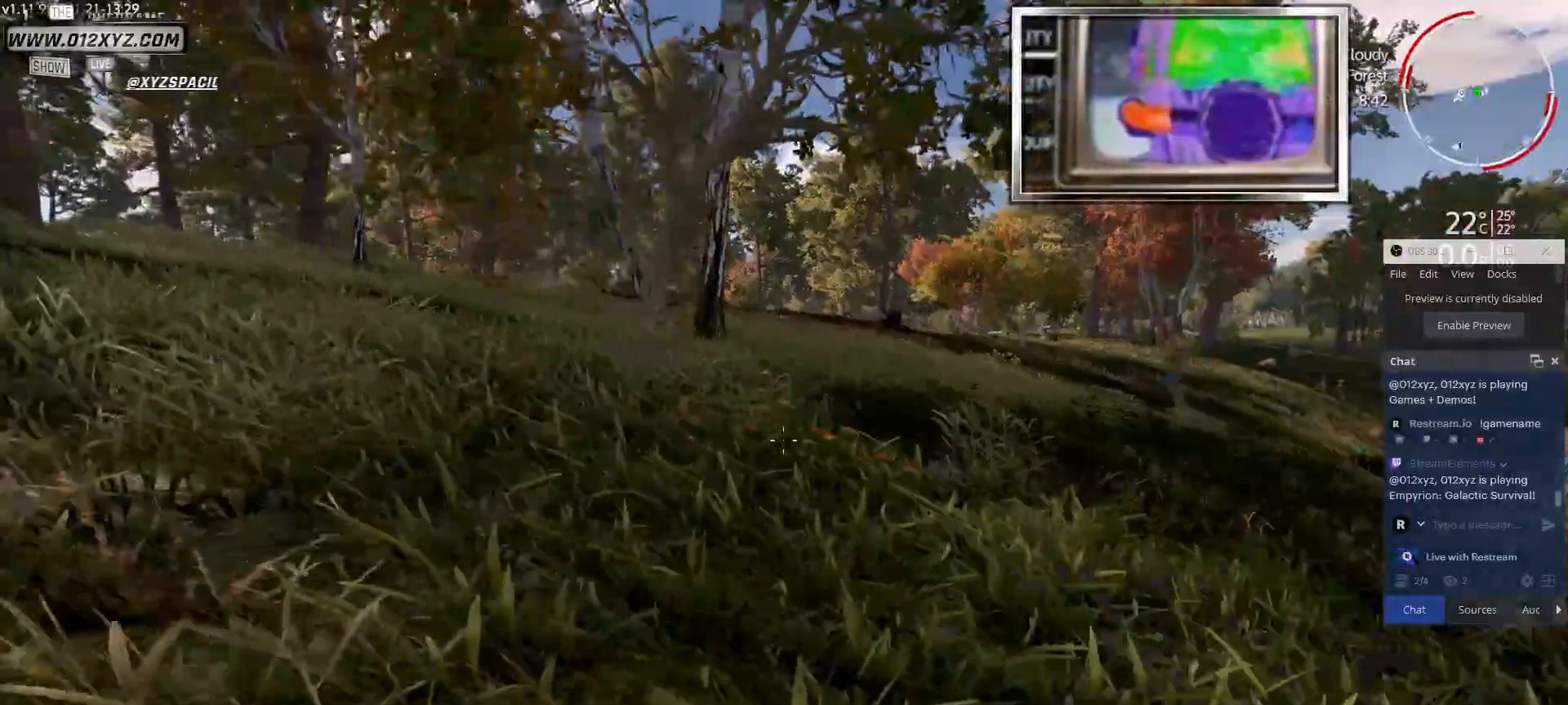
{"keys": ["w"], "mouse": ["left"], "events": [[367, "mouse_left", "down"]]}
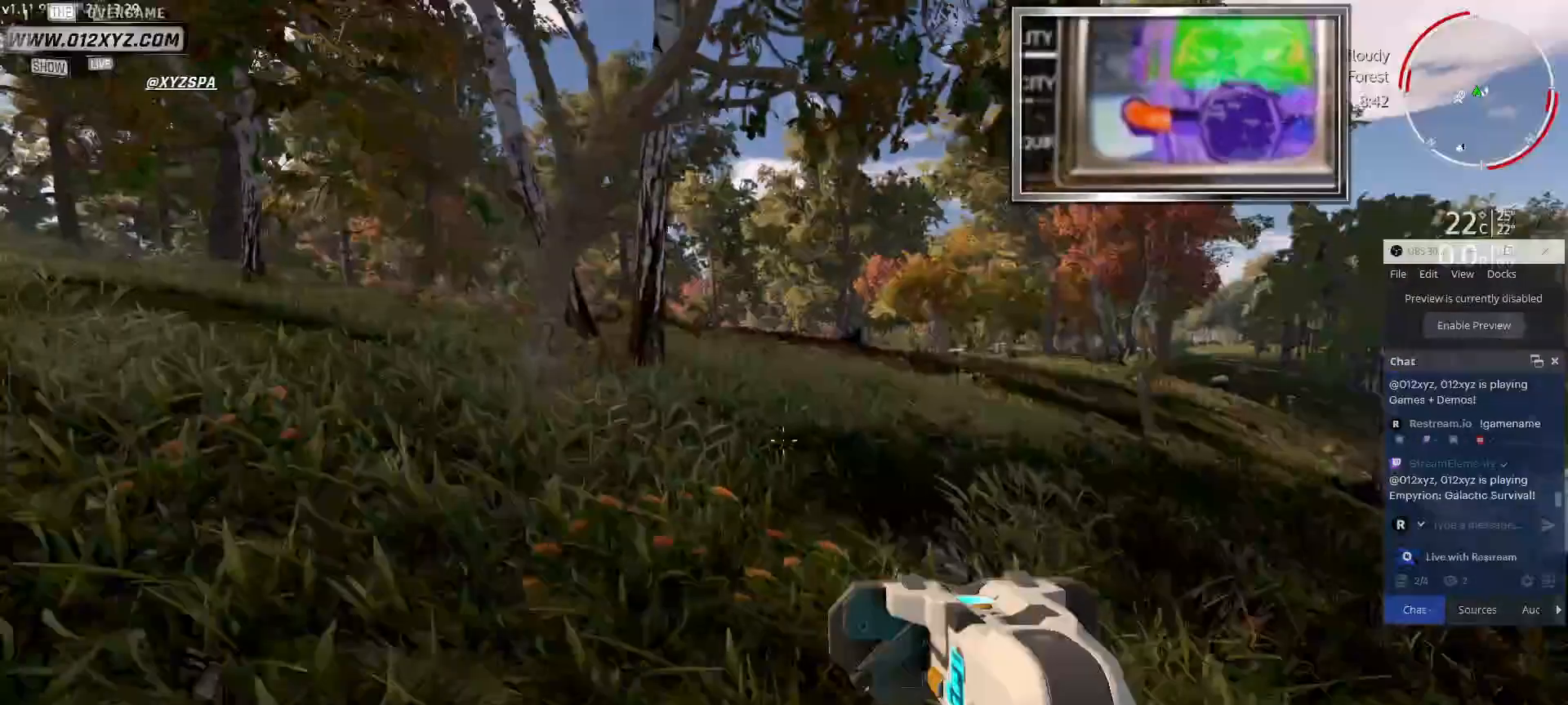
{"keys": ["w"], "mouse": [], "events": [[300, "mouse_left", "up"]]}
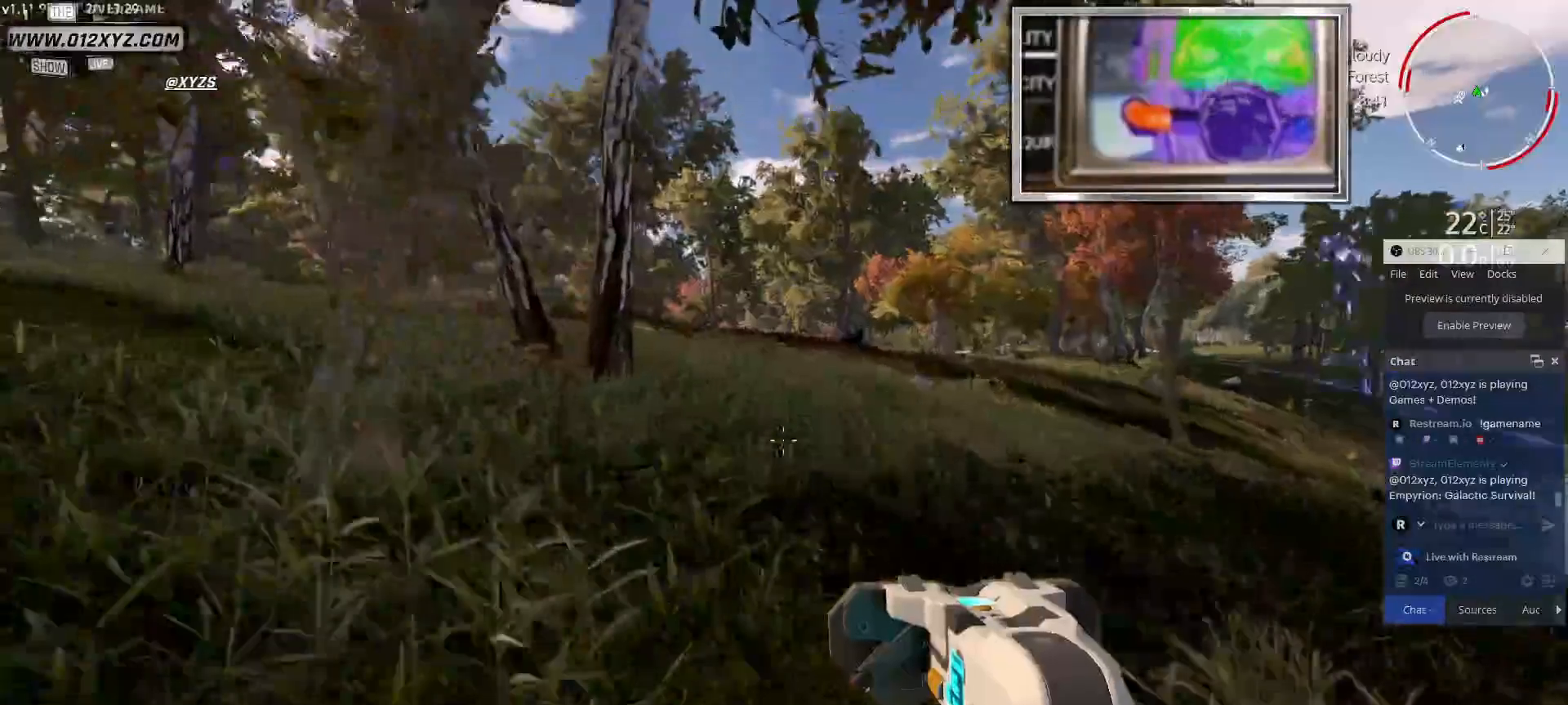
{"keys": ["w"], "mouse": [], "events": []}
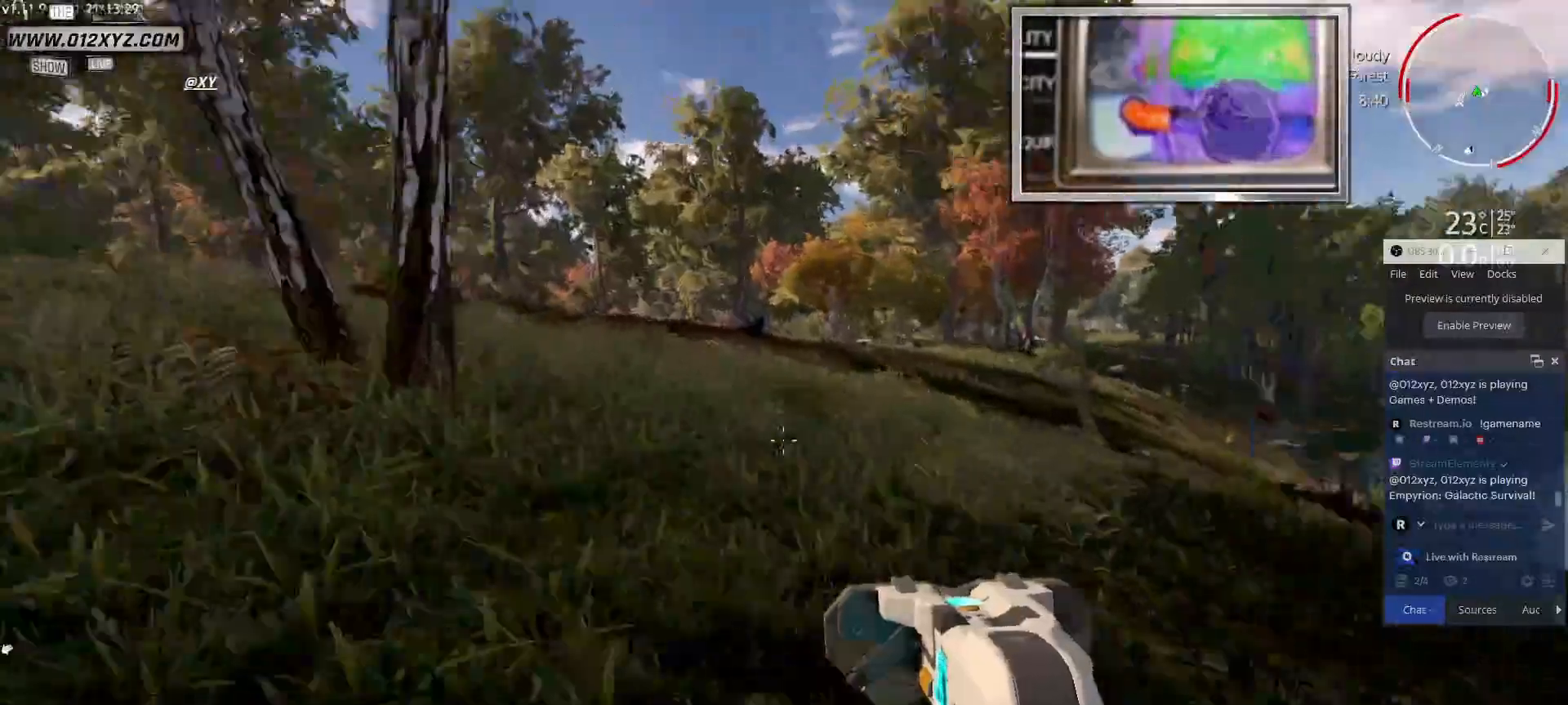
{"keys": ["w"], "mouse": [], "events": []}
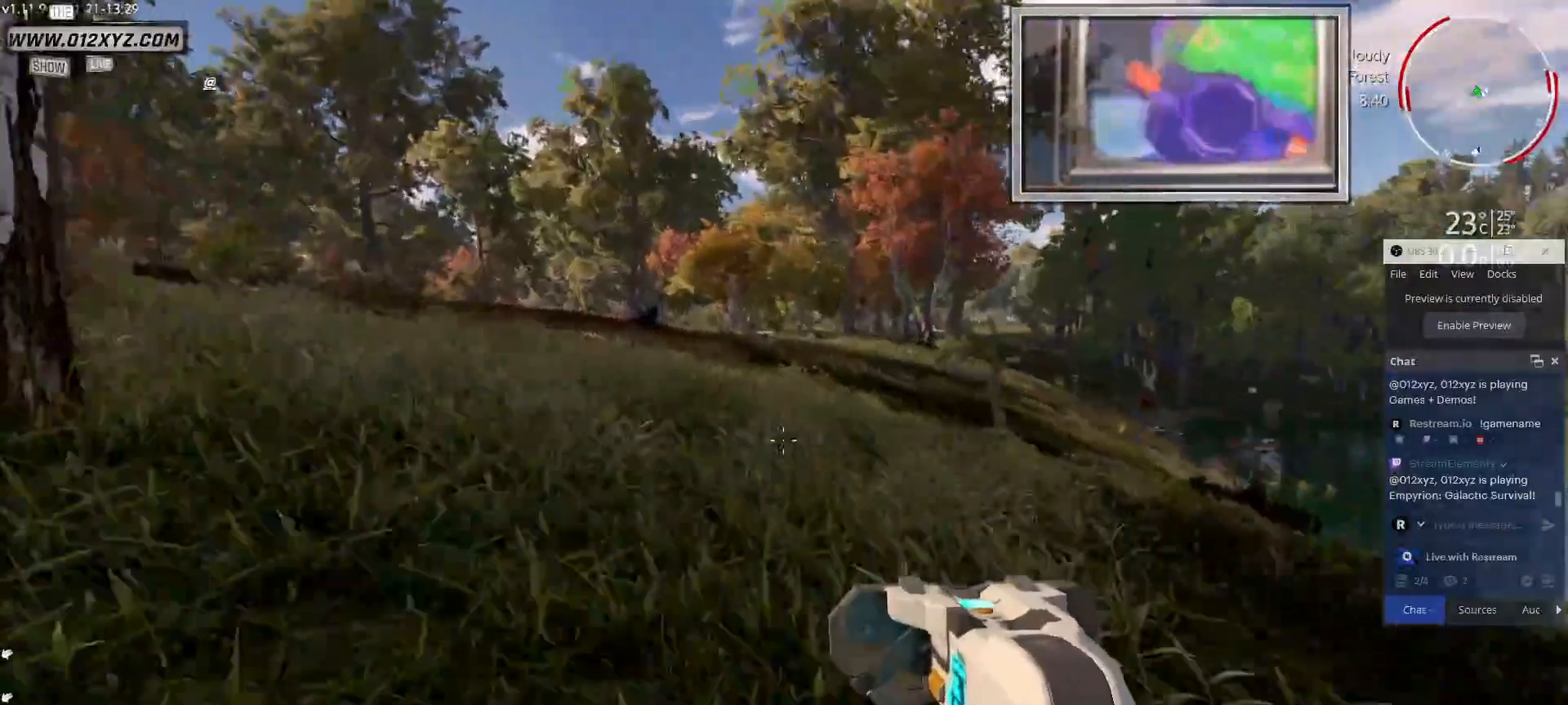
{"keys": ["w"], "mouse": [], "events": []}
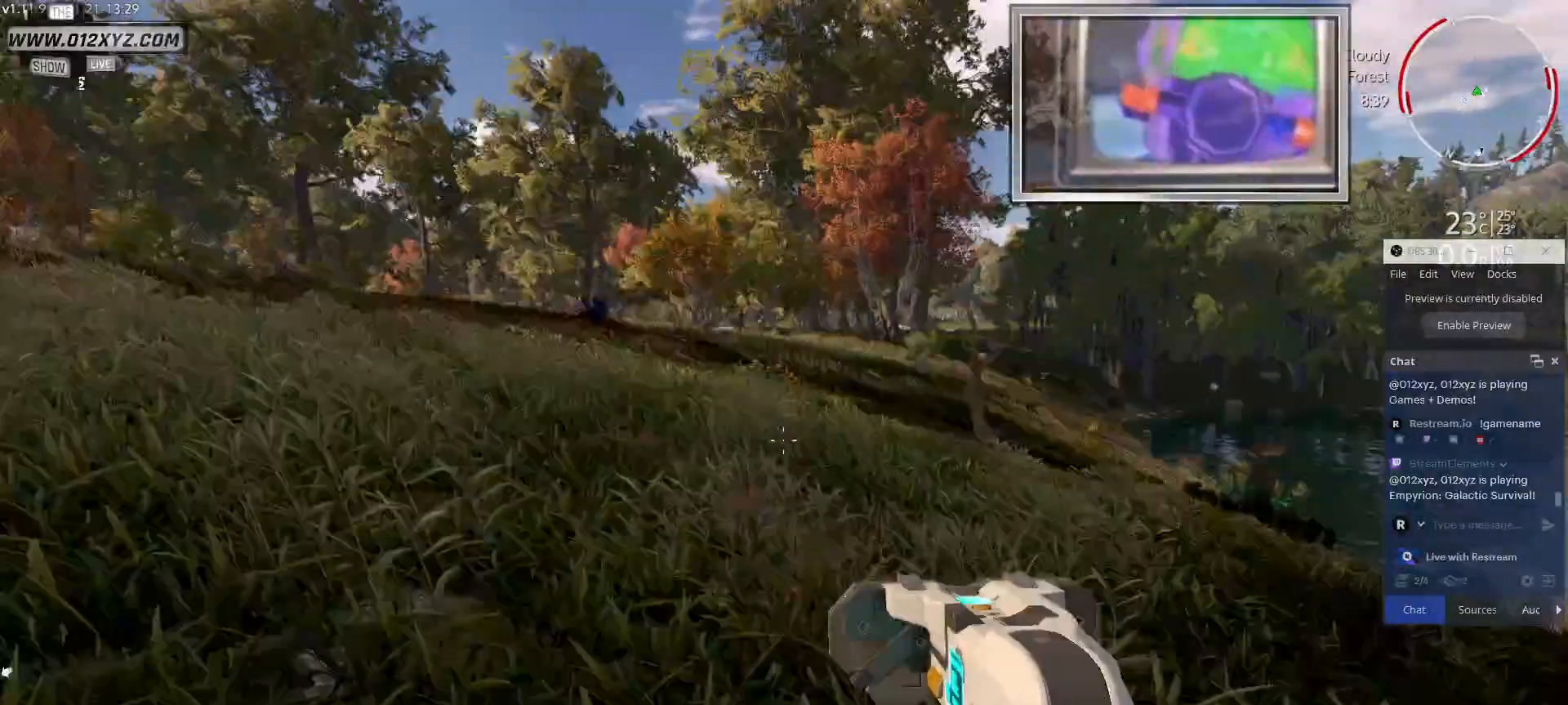
{"keys": ["w"], "mouse": [], "events": []}
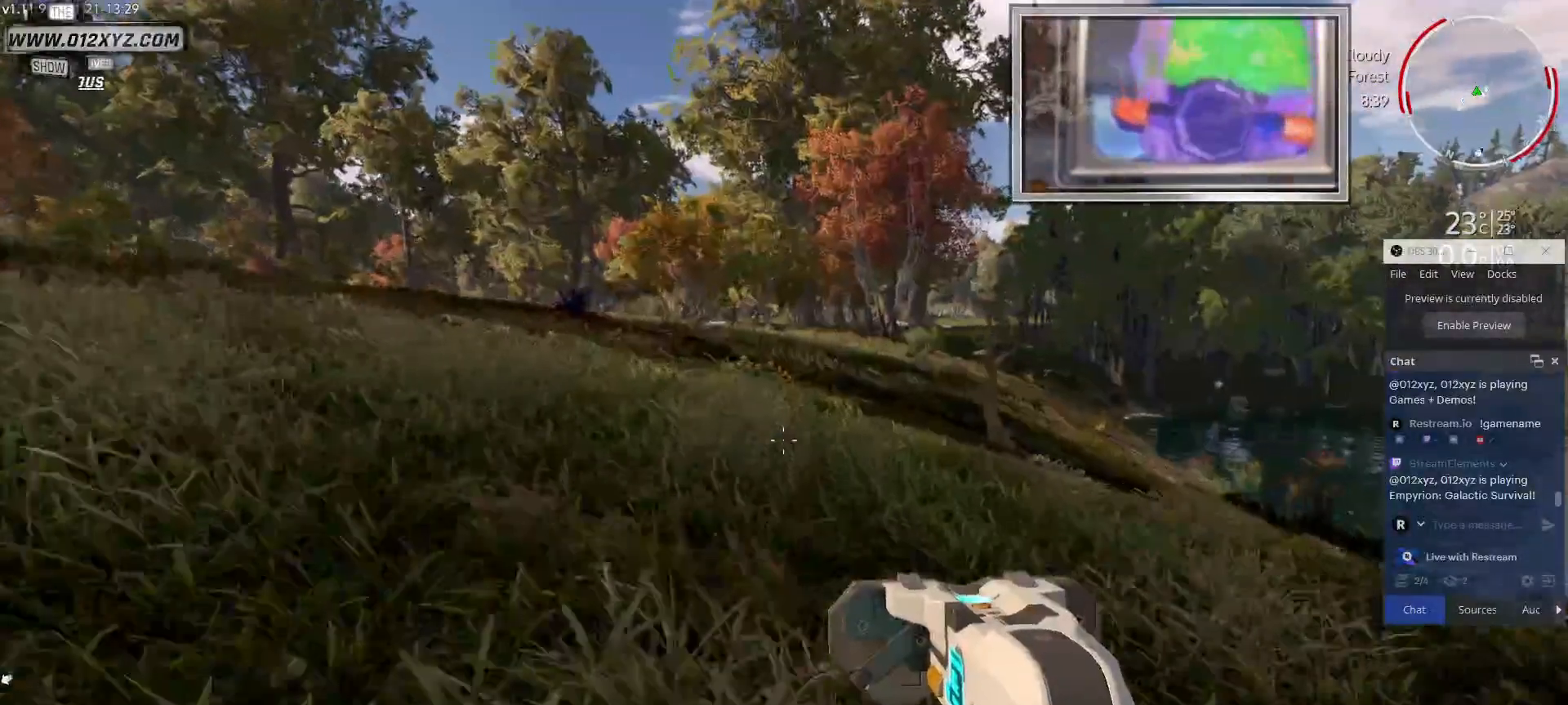
{"keys": ["w"], "mouse": [], "events": []}
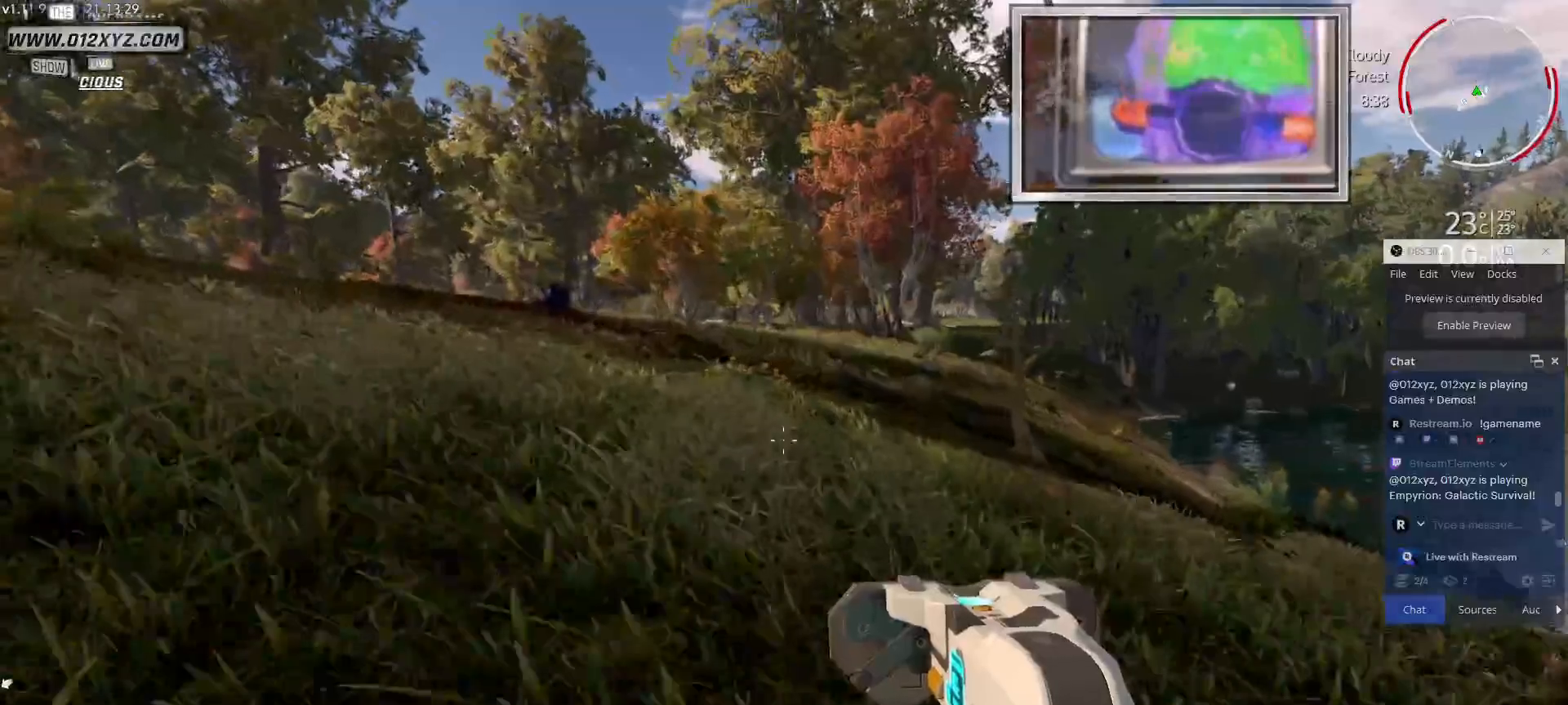
{"keys": ["shift", "w"], "mouse": [], "events": [[467, "shift", "down"]]}
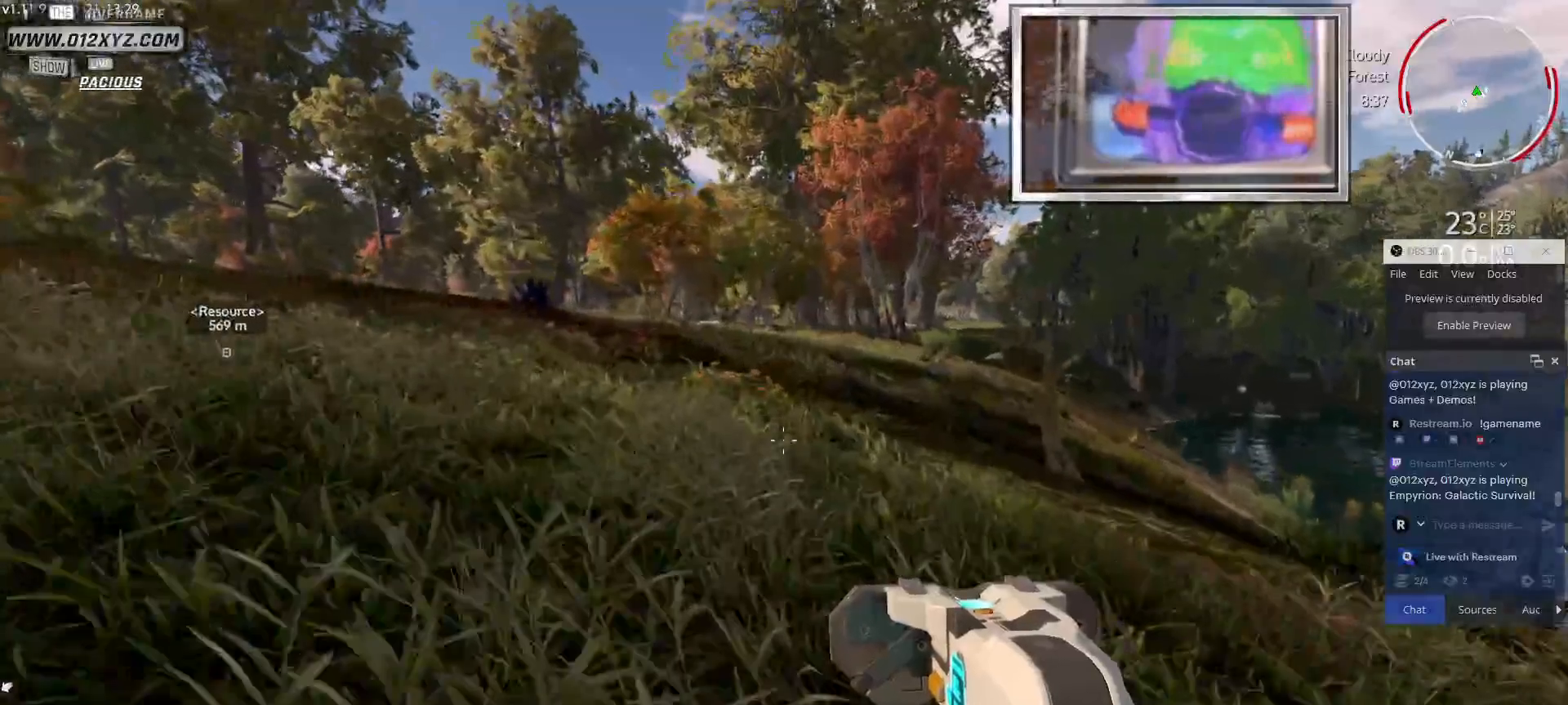
{"keys": ["shift", "w"], "mouse": [], "events": []}
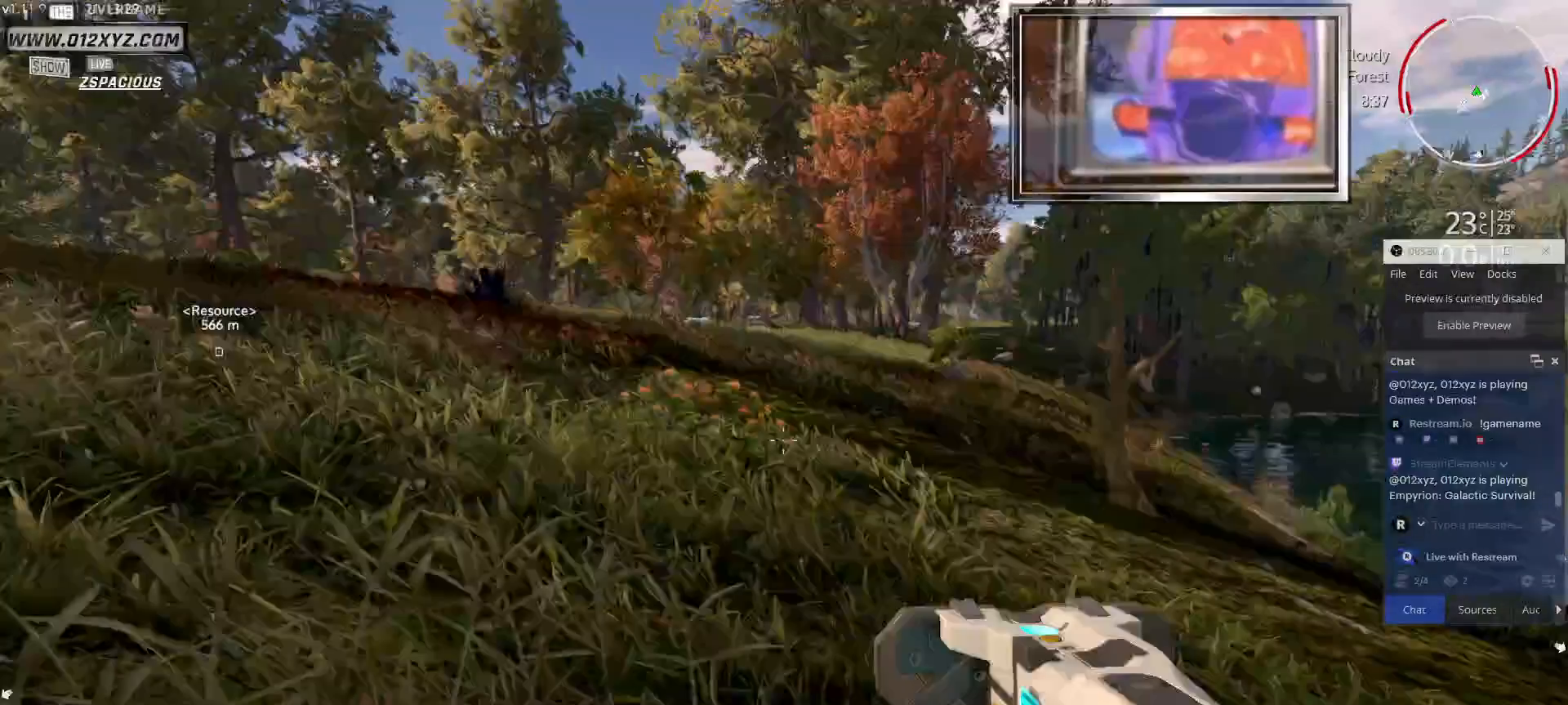
{"keys": [], "mouse": [], "events": [[233, "shift", "up"], [400, "w", "up"]]}
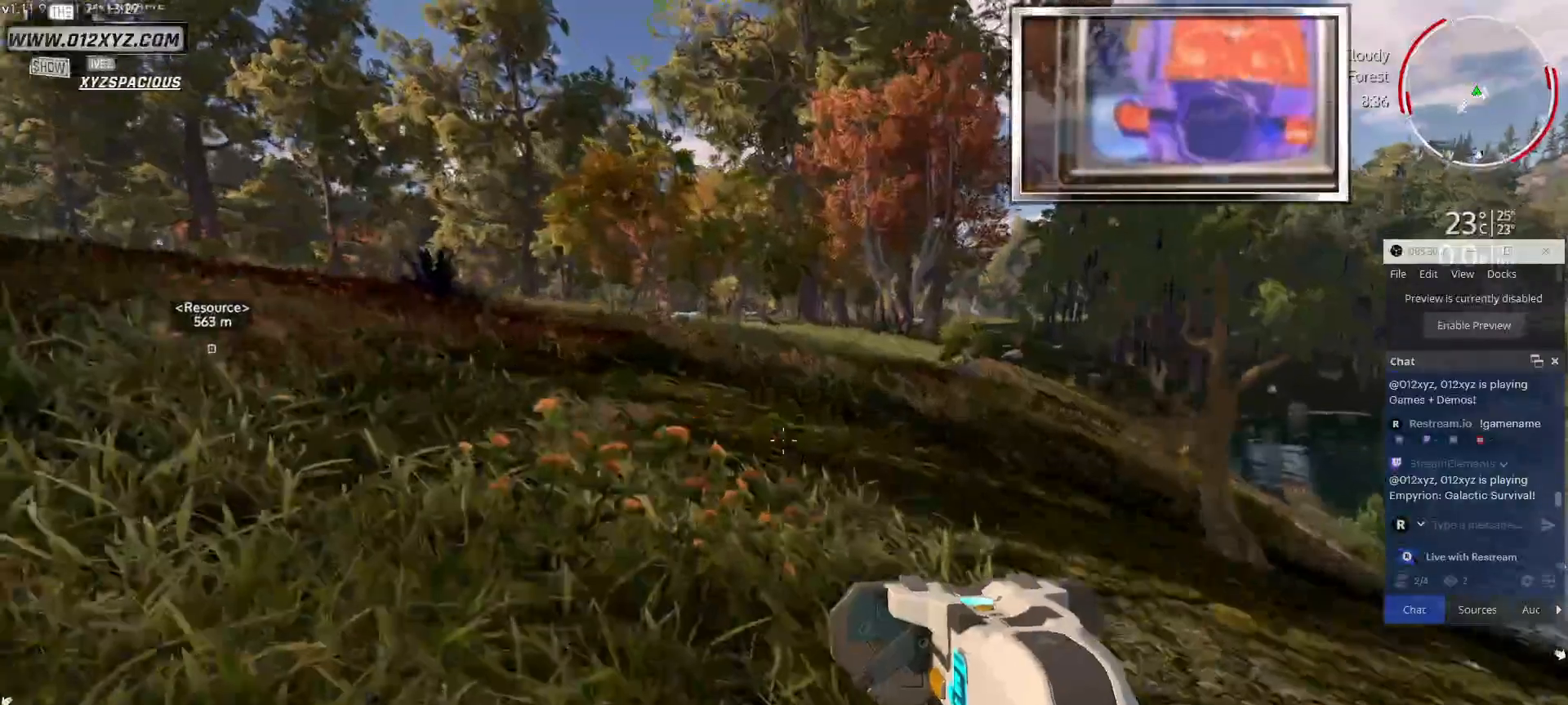
{"keys": [], "mouse": [], "events": []}
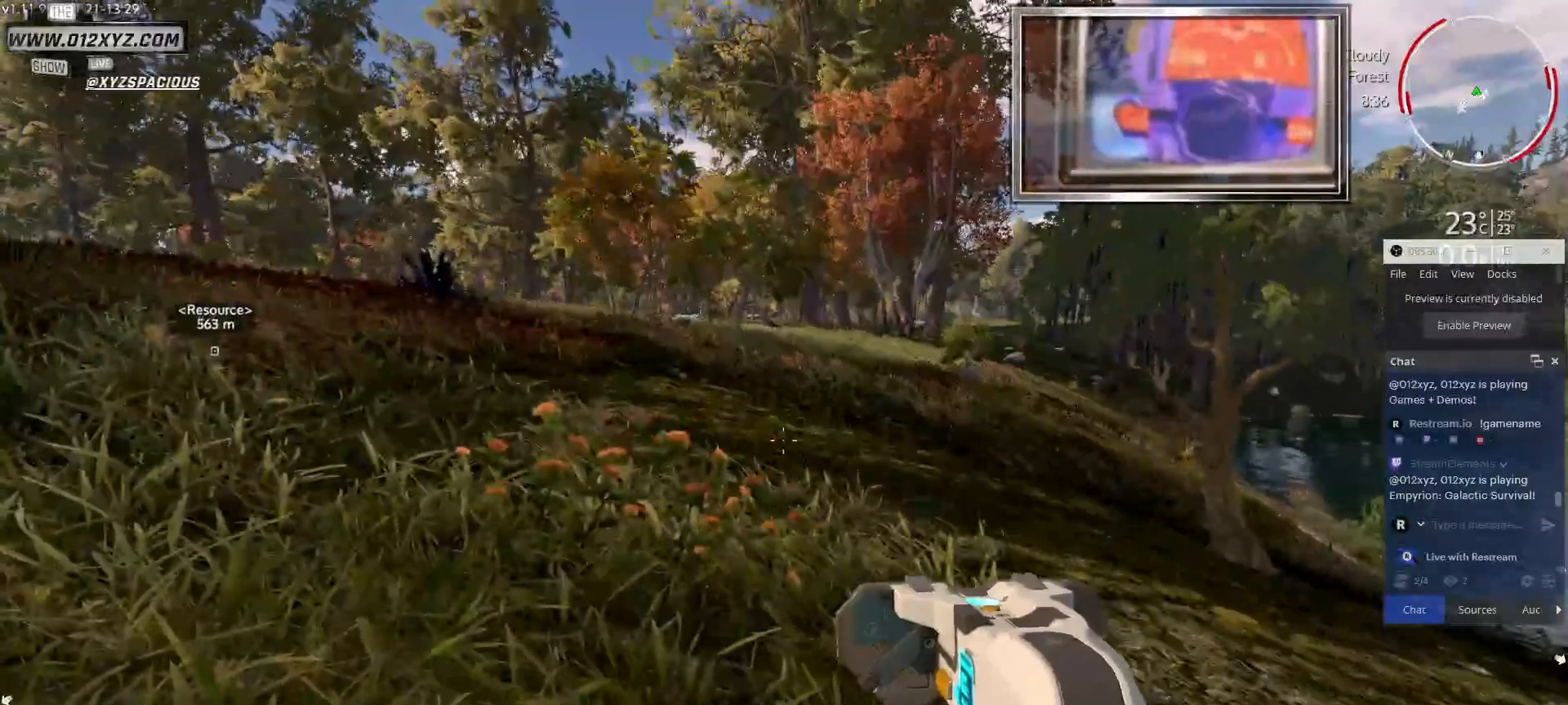
{"keys": [], "mouse": [], "events": []}
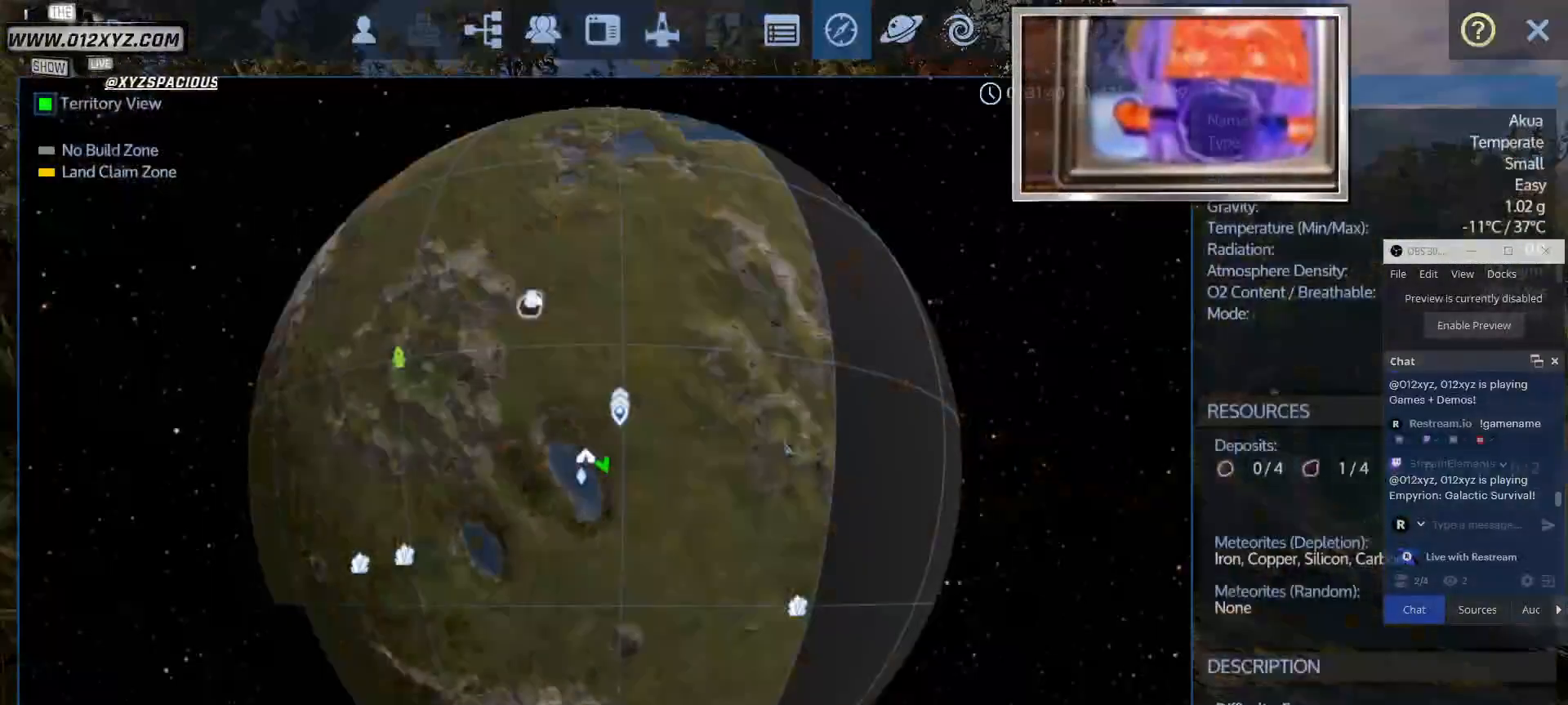
{"keys": [], "mouse": [], "events": []}
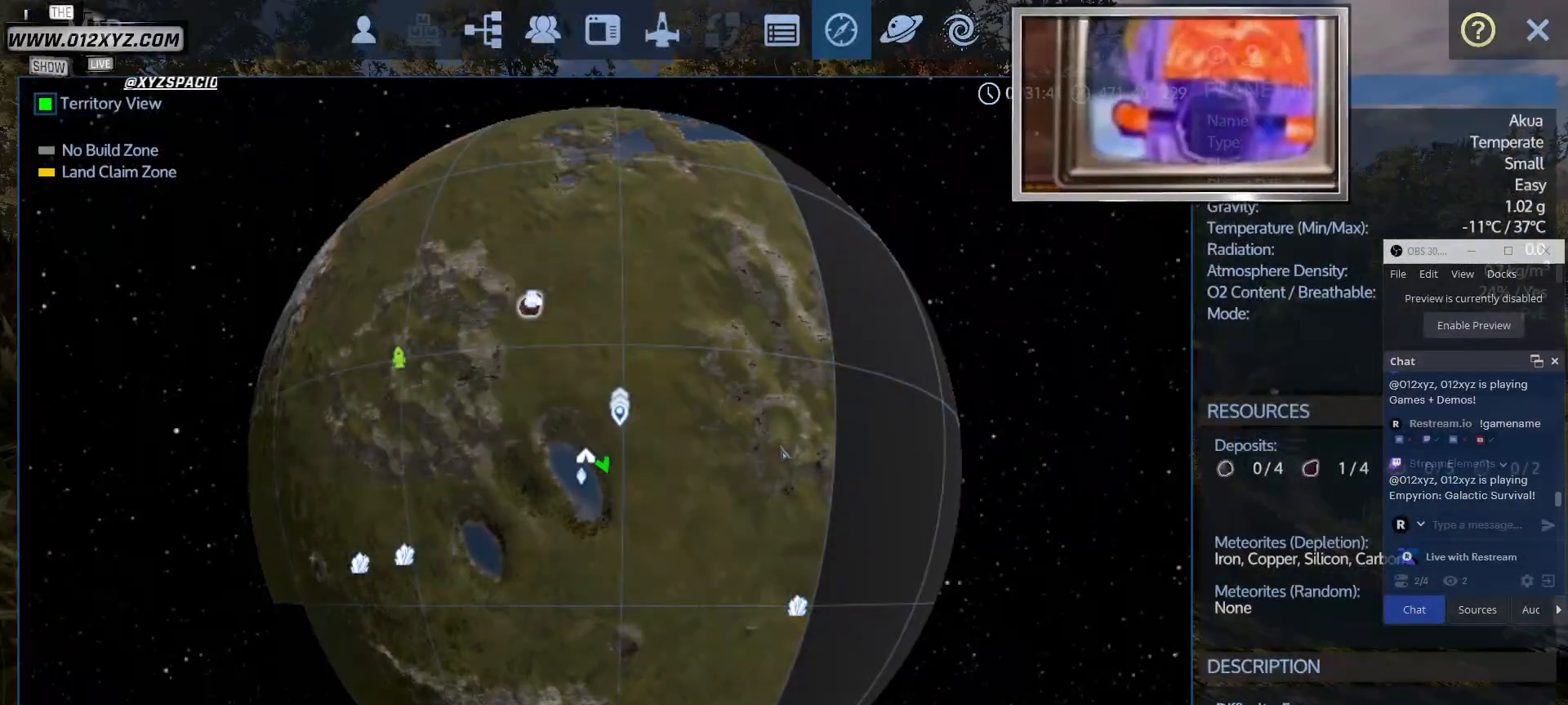
{"keys": [], "mouse": [], "events": [[333, "mouse_wheel", "down"], [467, "mouse_wheel", "up"]]}
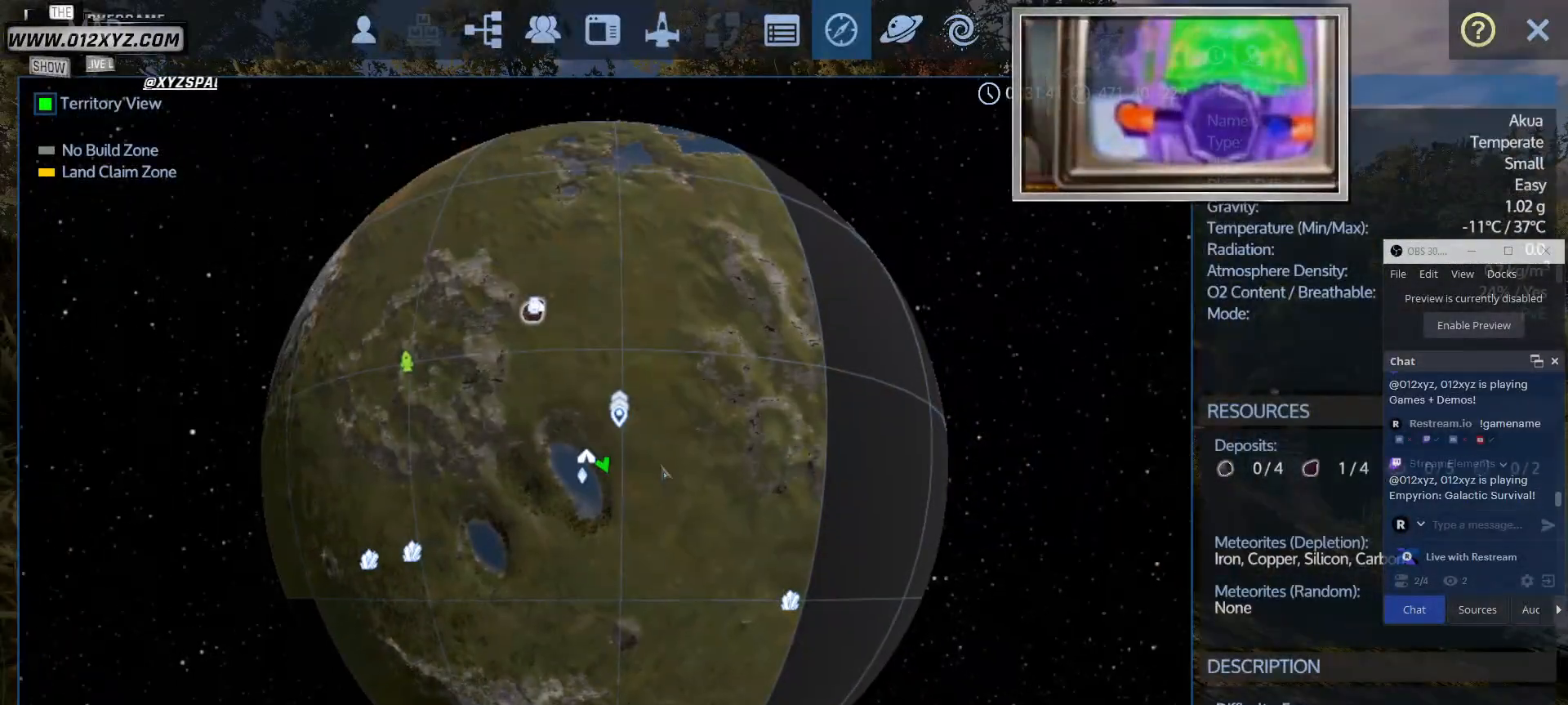
{"keys": [], "mouse": [], "events": []}
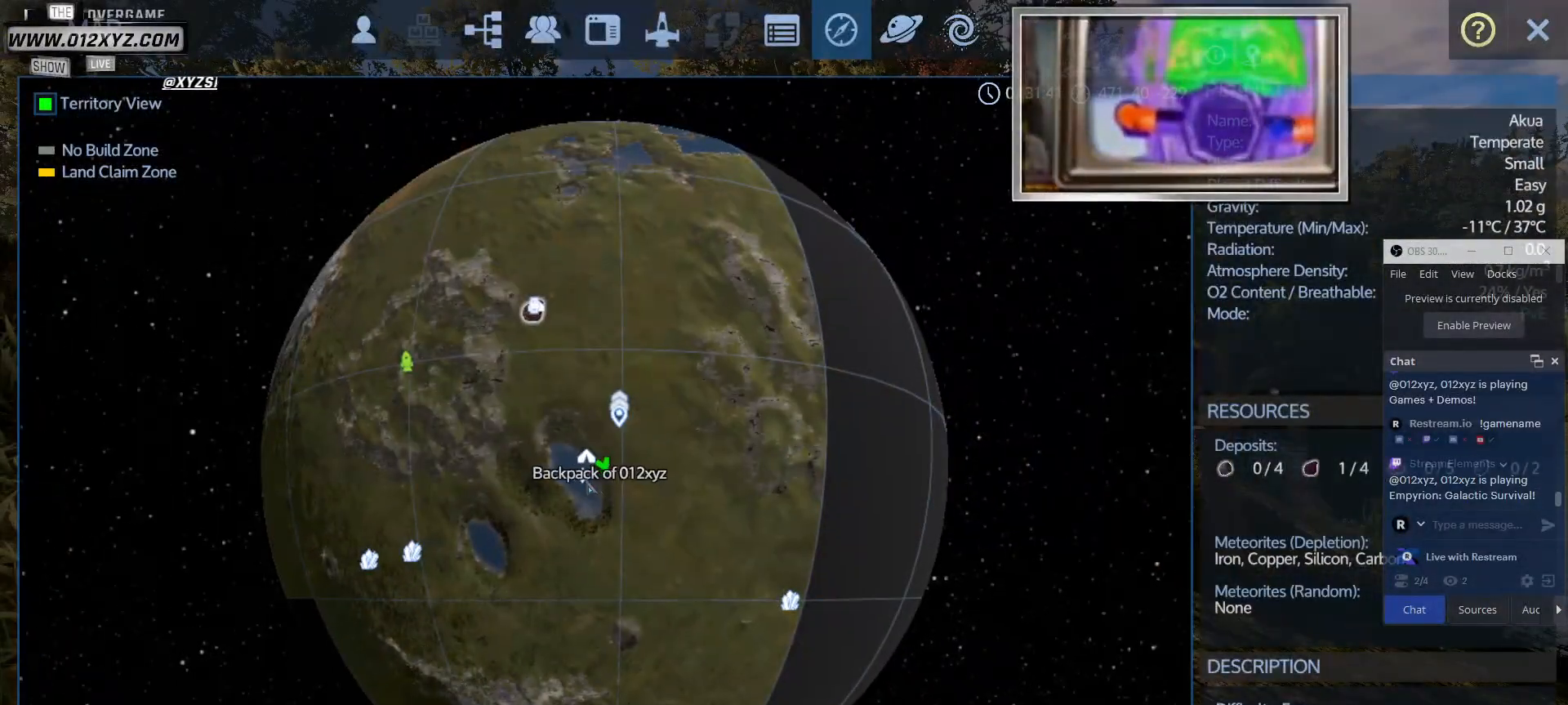
{"keys": [], "mouse": [], "events": []}
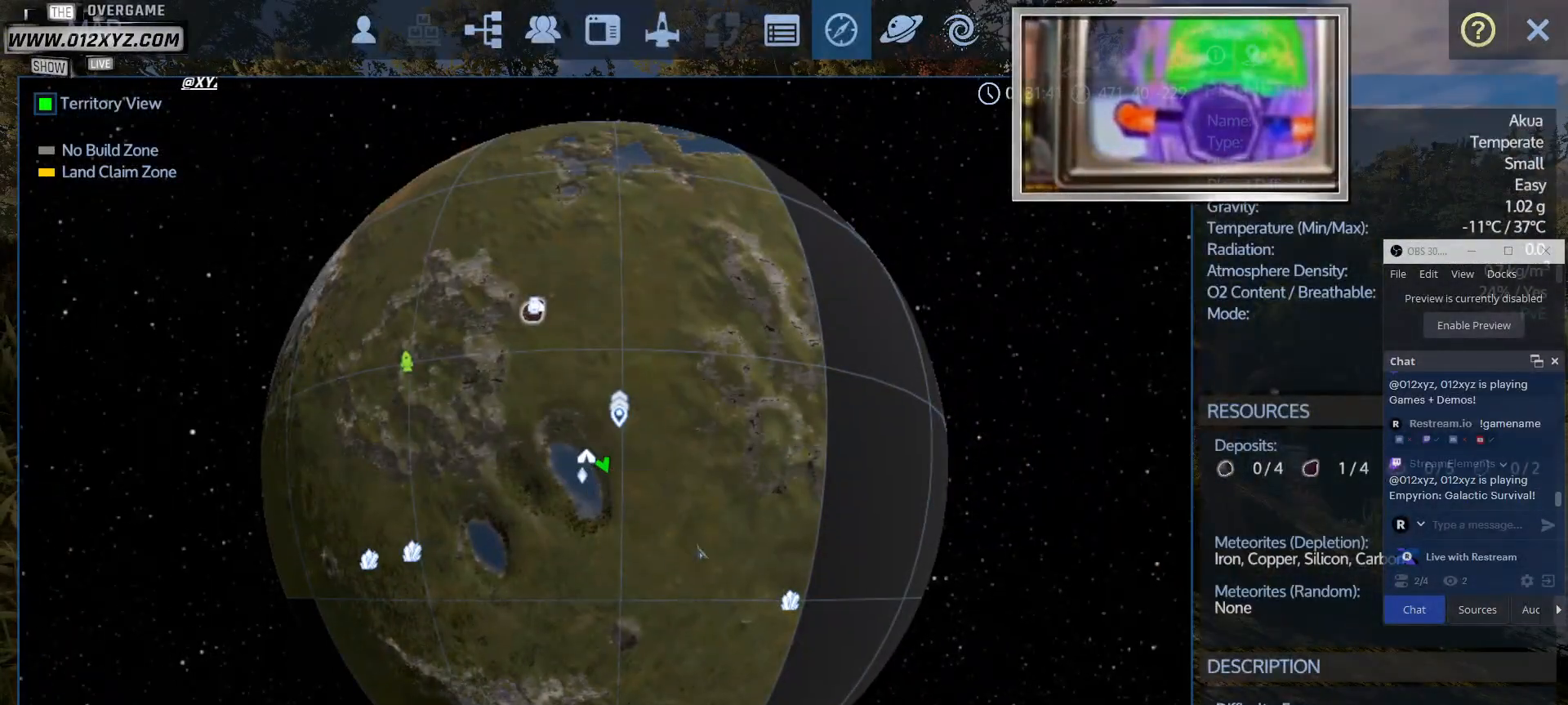
{"keys": [], "mouse": [], "events": []}
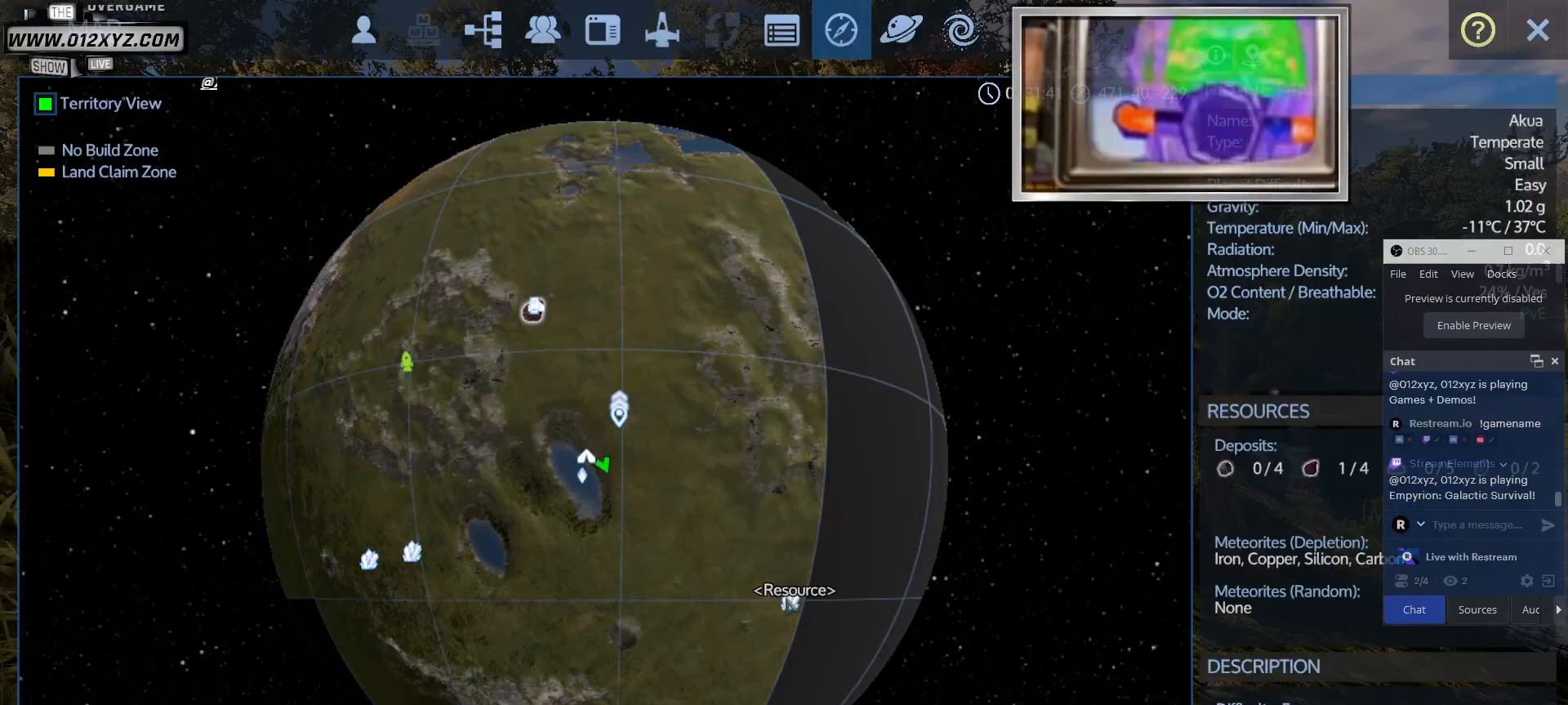
{"keys": ["tab"], "mouse": [], "events": [[500, "tab", "down"]]}
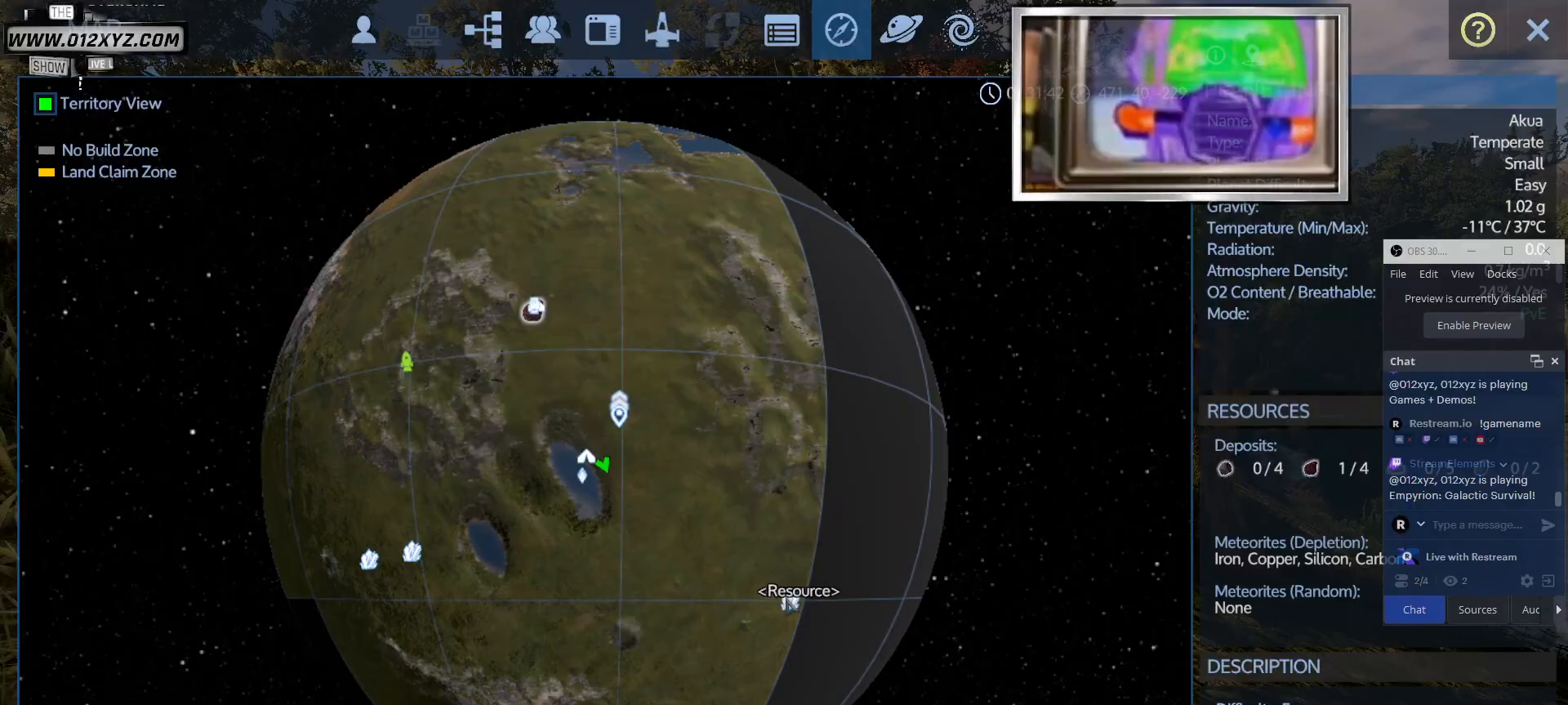
{"keys": [], "mouse": [], "events": [[167, "tab", "up"]]}
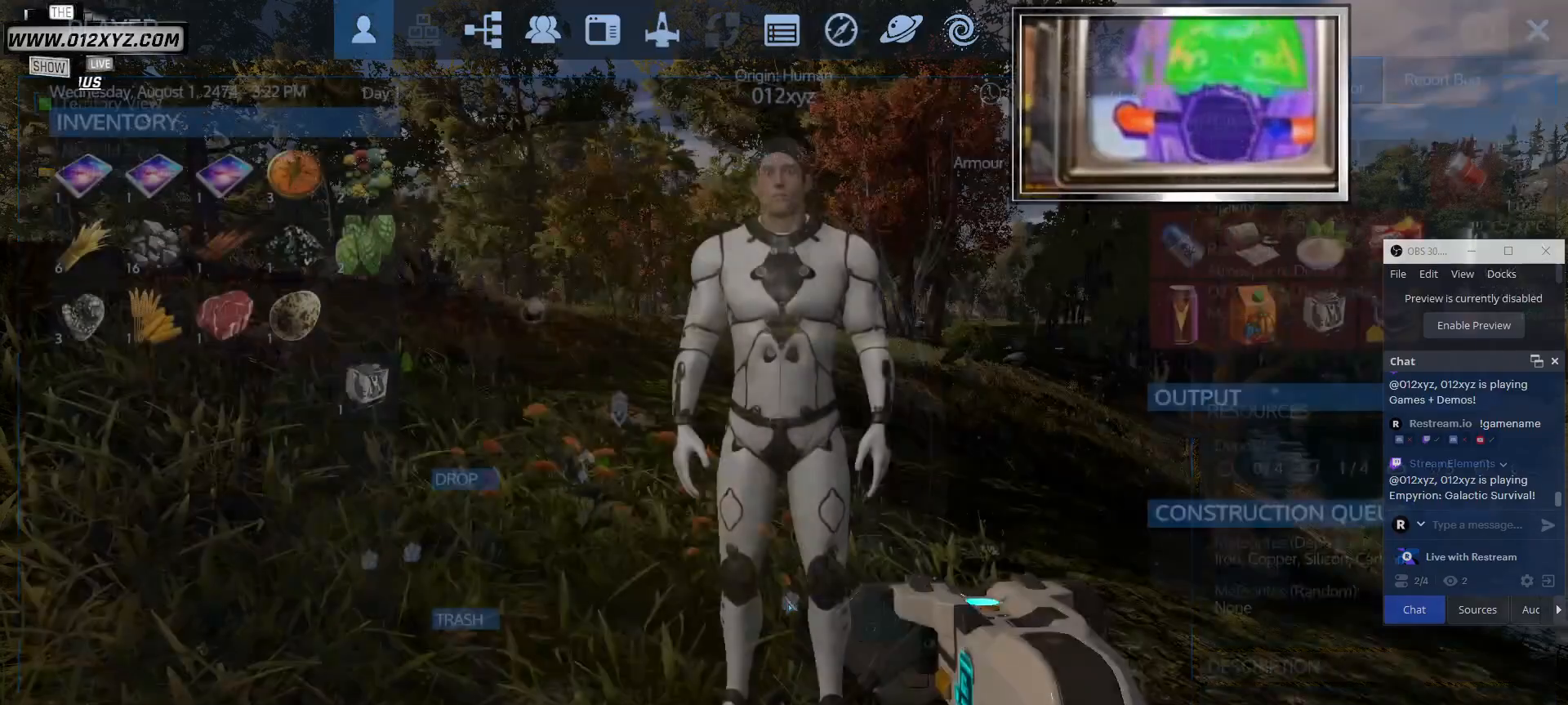
{"keys": [], "mouse": [], "events": []}
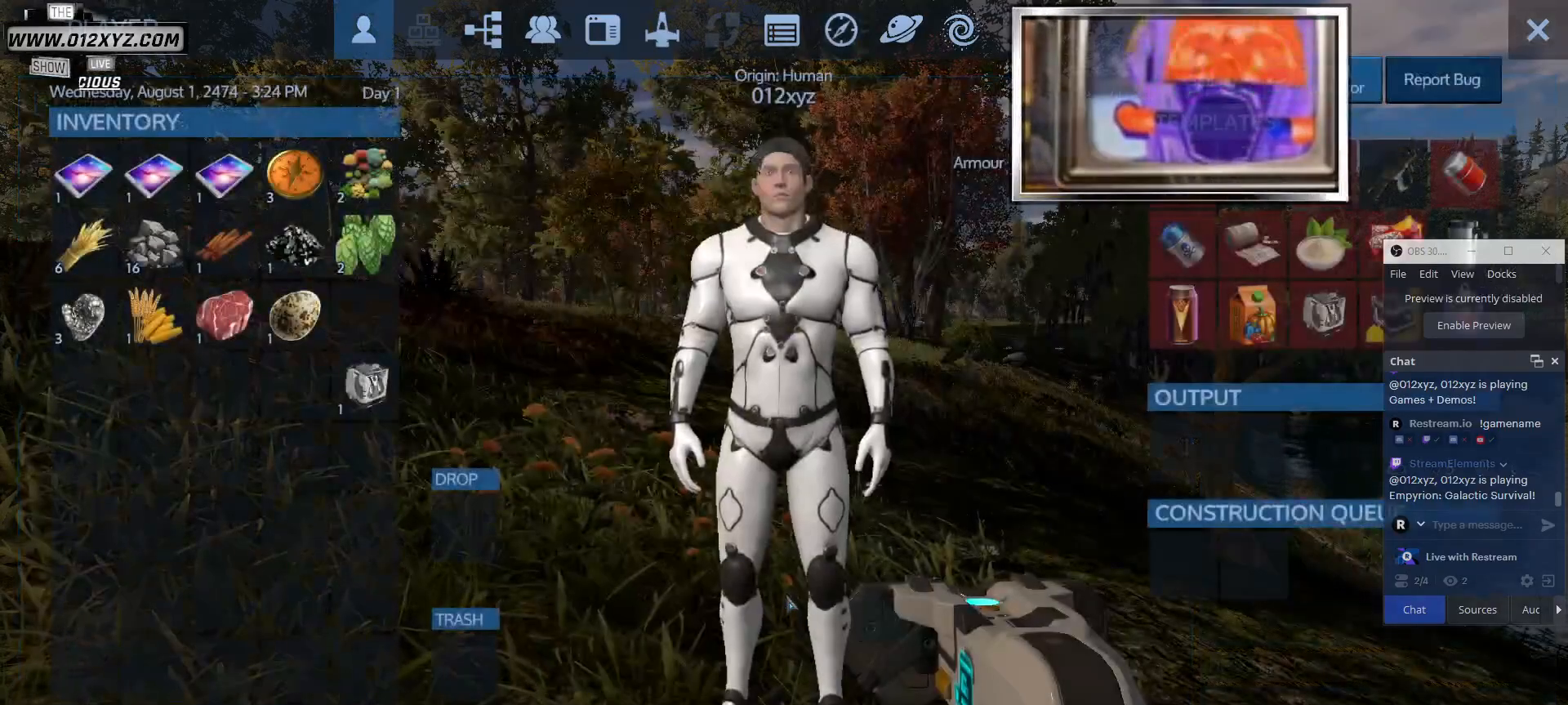
{"keys": ["tab"], "mouse": [], "events": [[467, "tab", "down"]]}
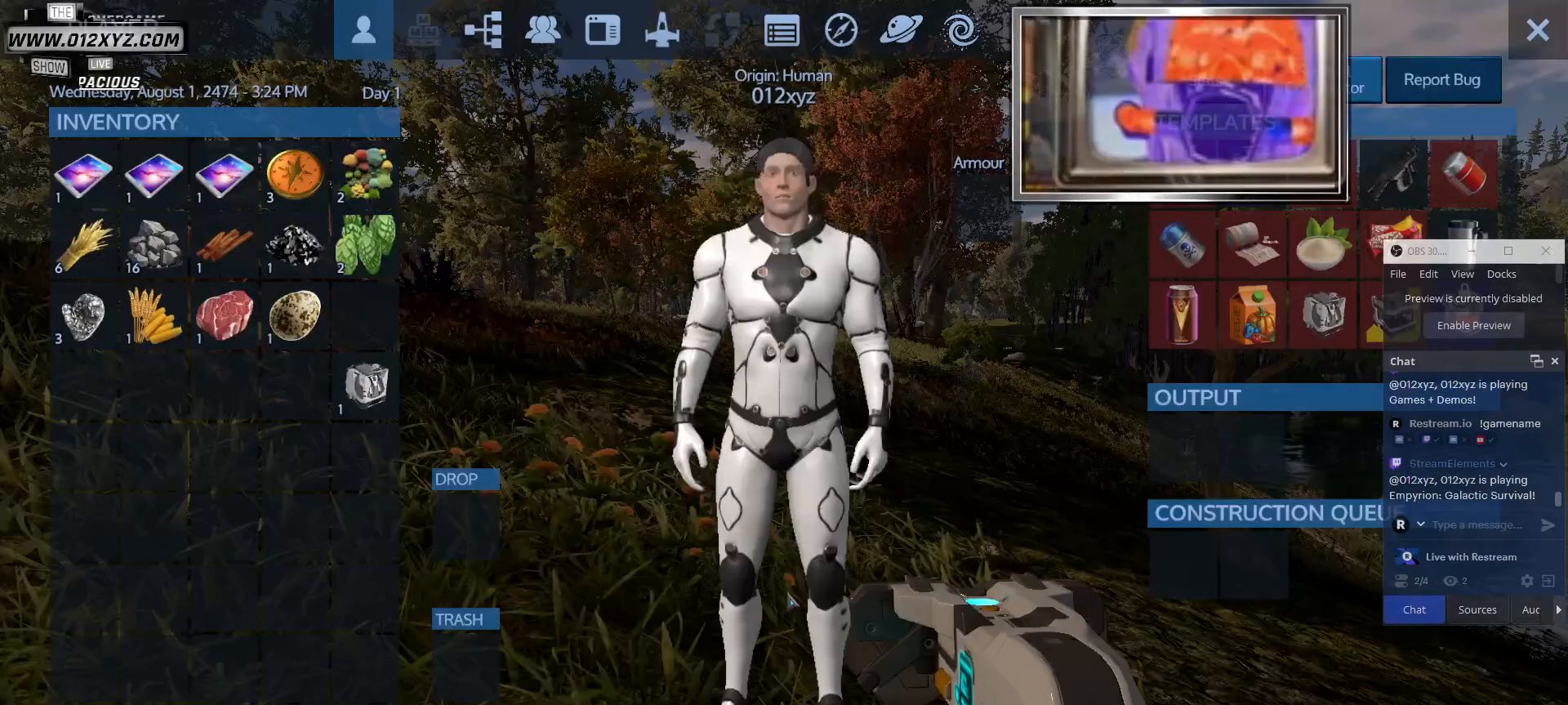
{"keys": ["w"], "mouse": [], "events": [[100, "tab", "up"], [300, "w", "down"]]}
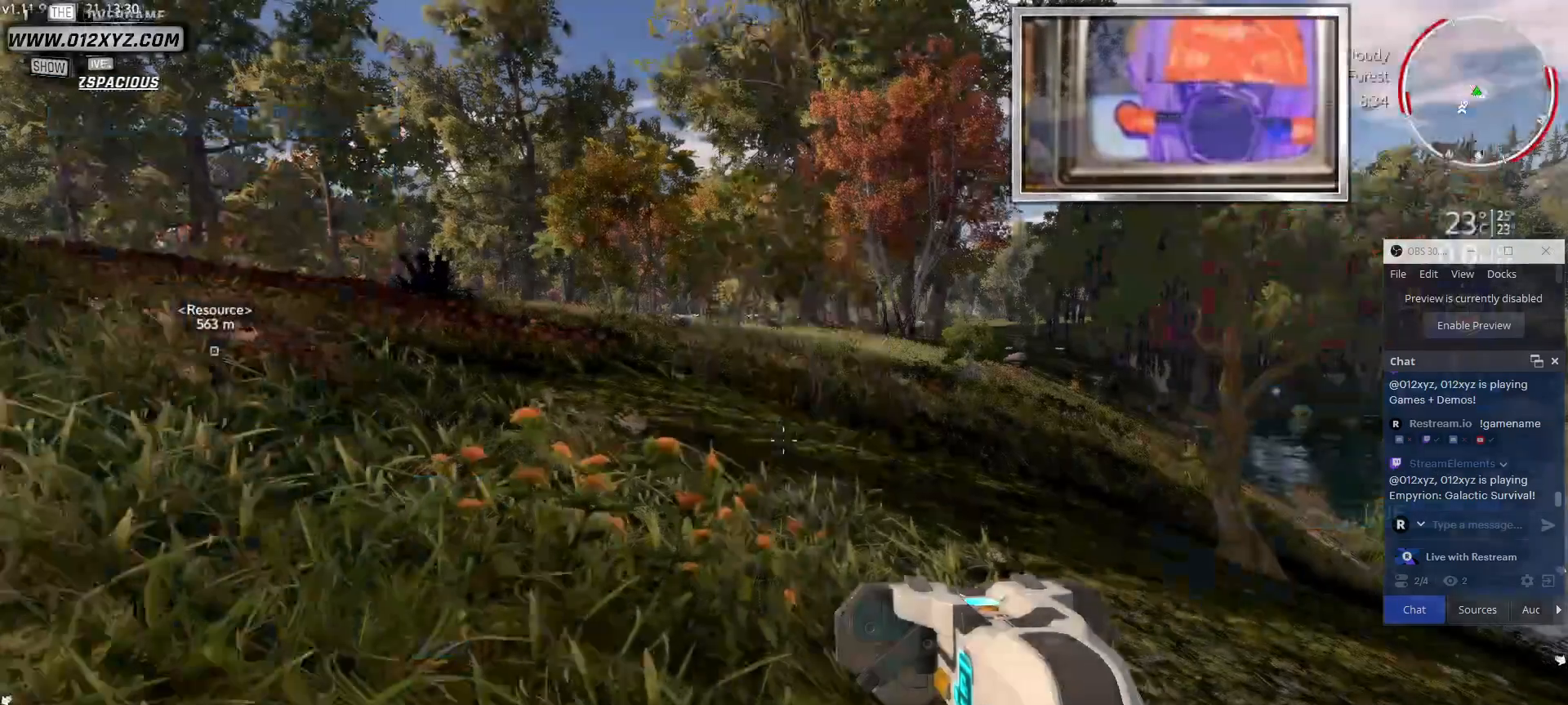
{"keys": ["w"], "mouse": [], "events": []}
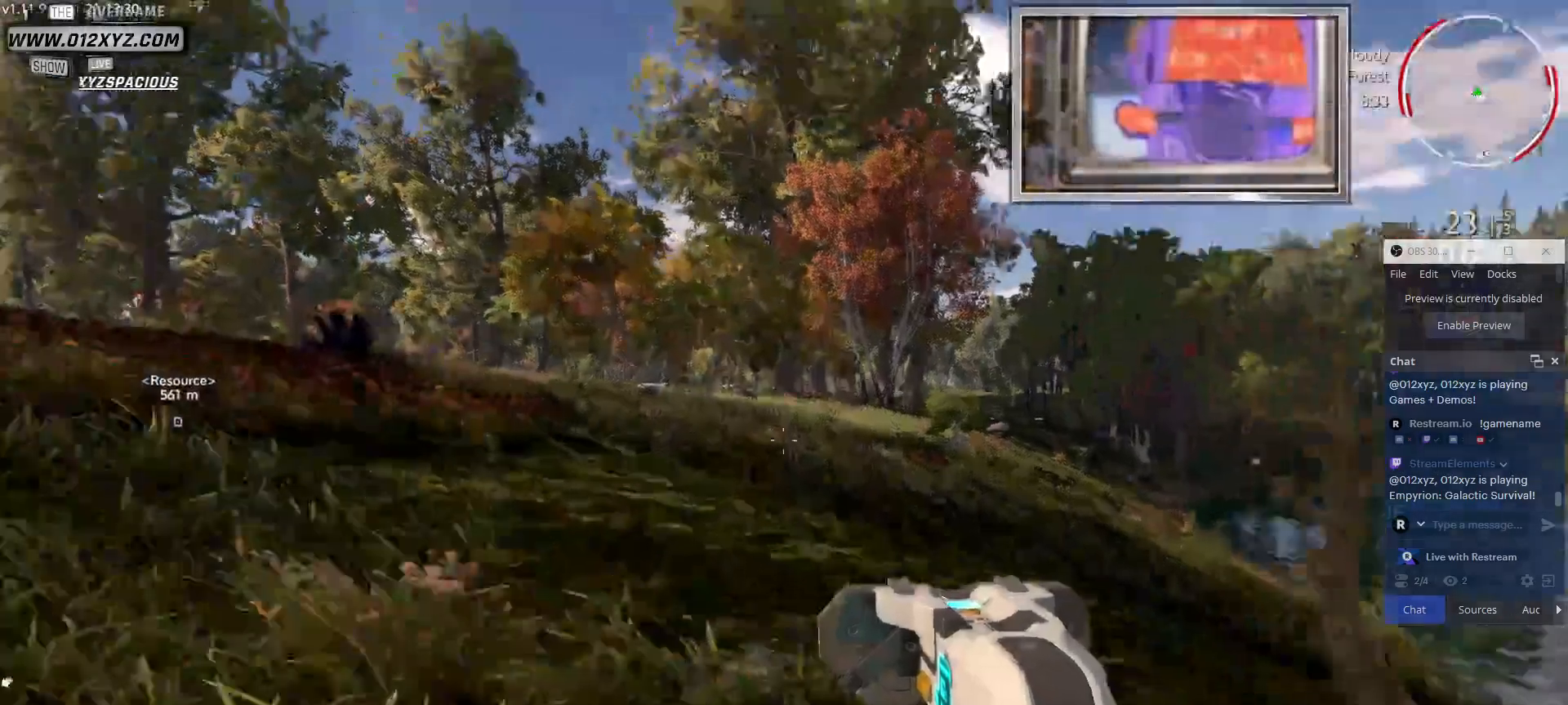
{"keys": ["w"], "mouse": [], "events": []}
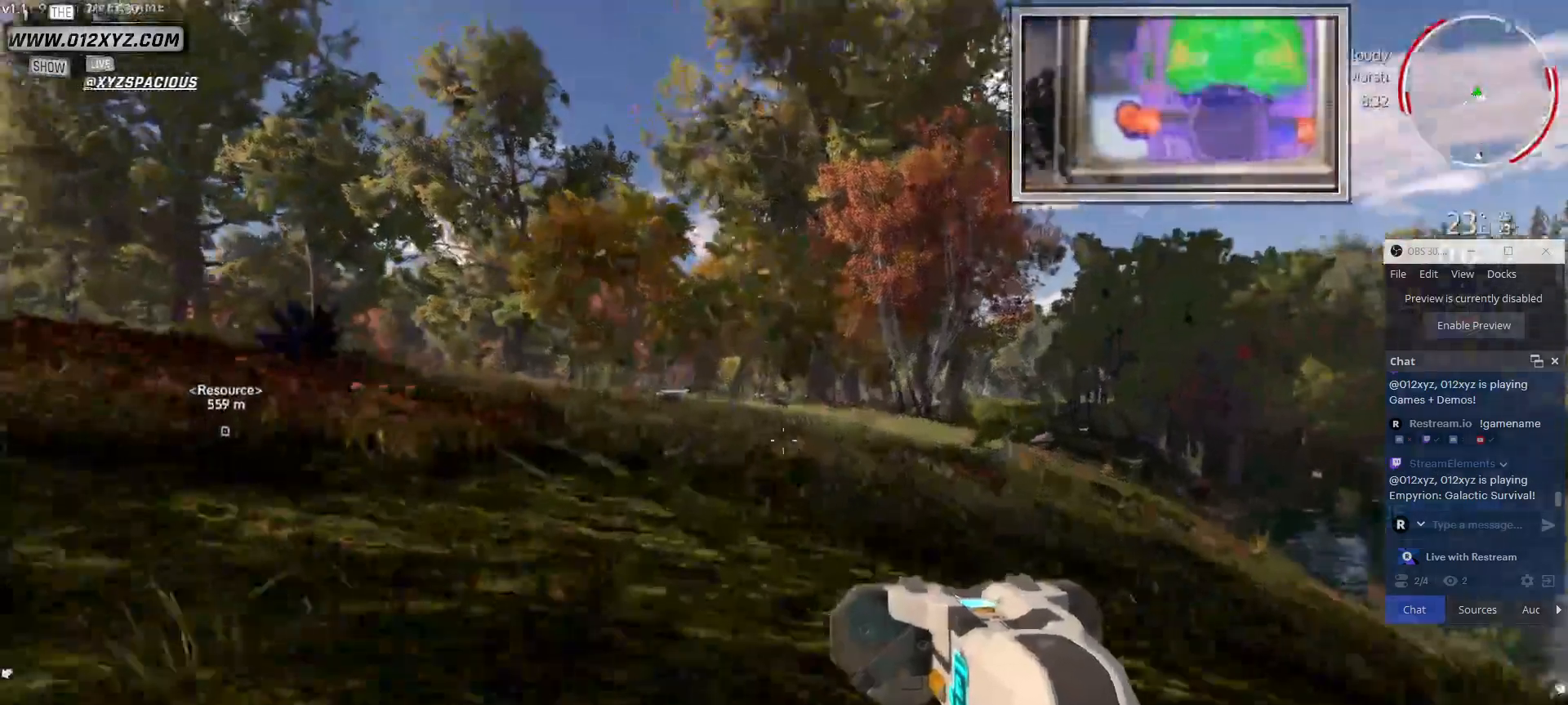
{"keys": ["w"], "mouse": [], "events": []}